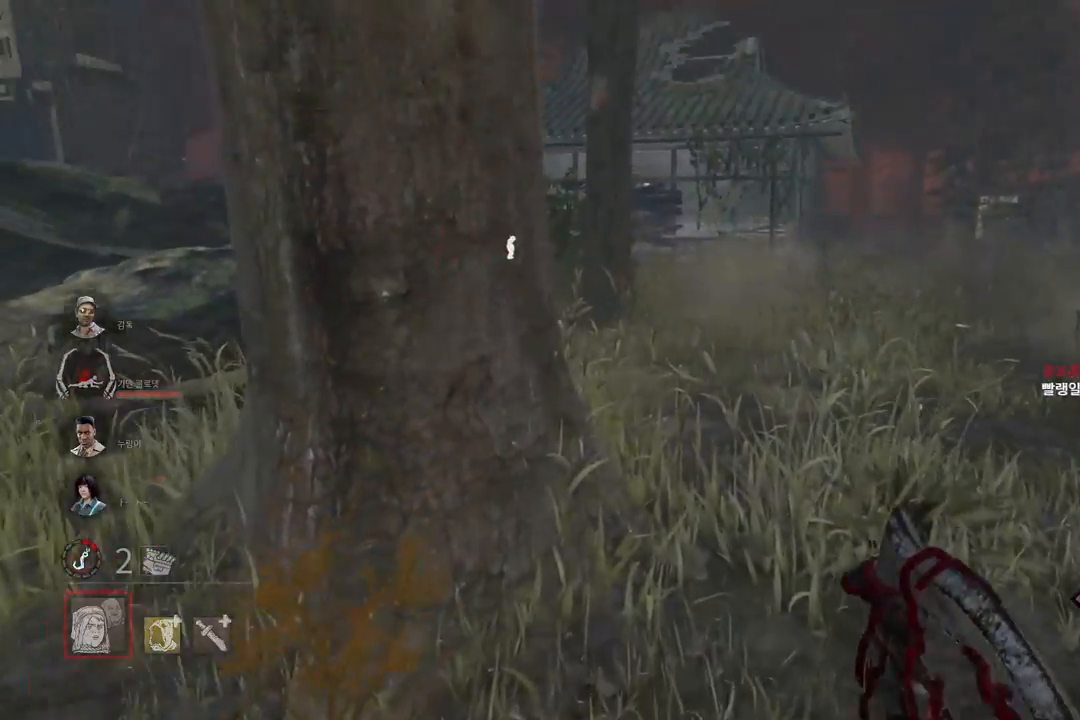
Gameplay with keyboard and mouse; each line is a JSON object with the keys and mouse buttons held at the frame after it. "events" lists presses ("down") and releases ("up") of "a", "ctrl", "d", "e", "q", "s", "shift", "space", "w", "mouse_left", "mouse_wheel", "mouse_right", "mouse_mb4" and "mouse_mb5" between this image and that frame as [ms after this image, input, new state], when the widget could be followed in between. "mouse_left", "mouse_wheel", "mouse_right", "mouse_mb4", "mouse_mb5" = the "left", "wheel", "right", "mb4", "mb5" buttons of the "mouse" list. No other keys are recorded. "wheel" means that the mouse wheel is clicked or scrolled. Mouse movement is not recorded.
{"keys": ["w"], "mouse": [], "events": []}
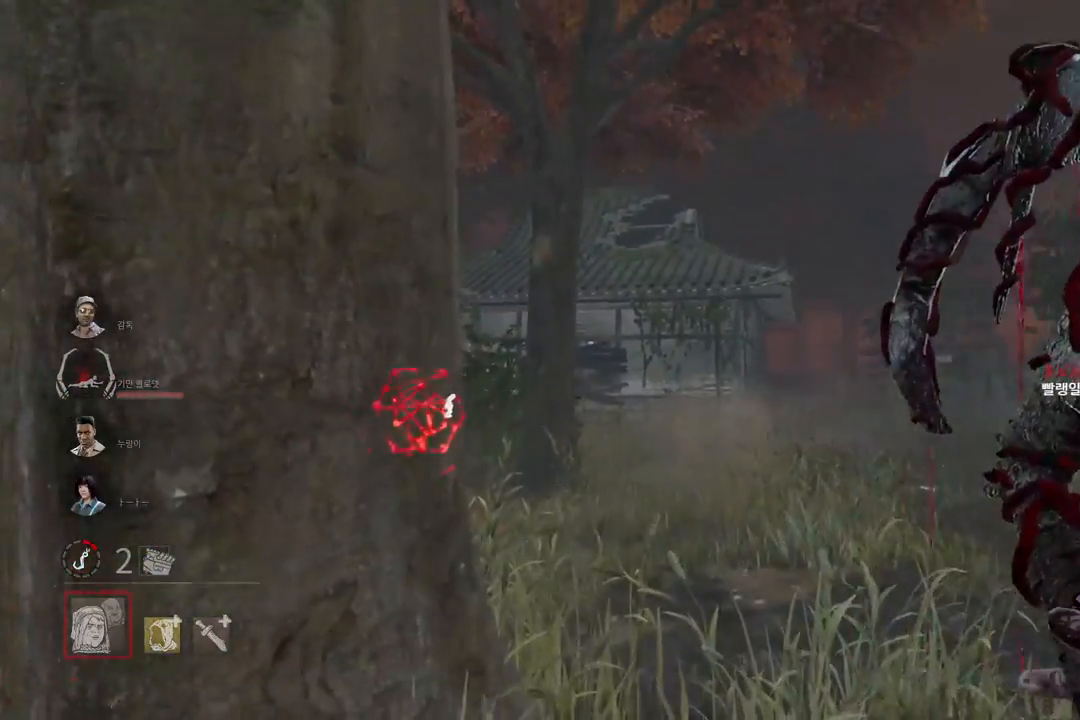
{"keys": ["a", "w"], "mouse": [], "events": [[383, "a", "down"]]}
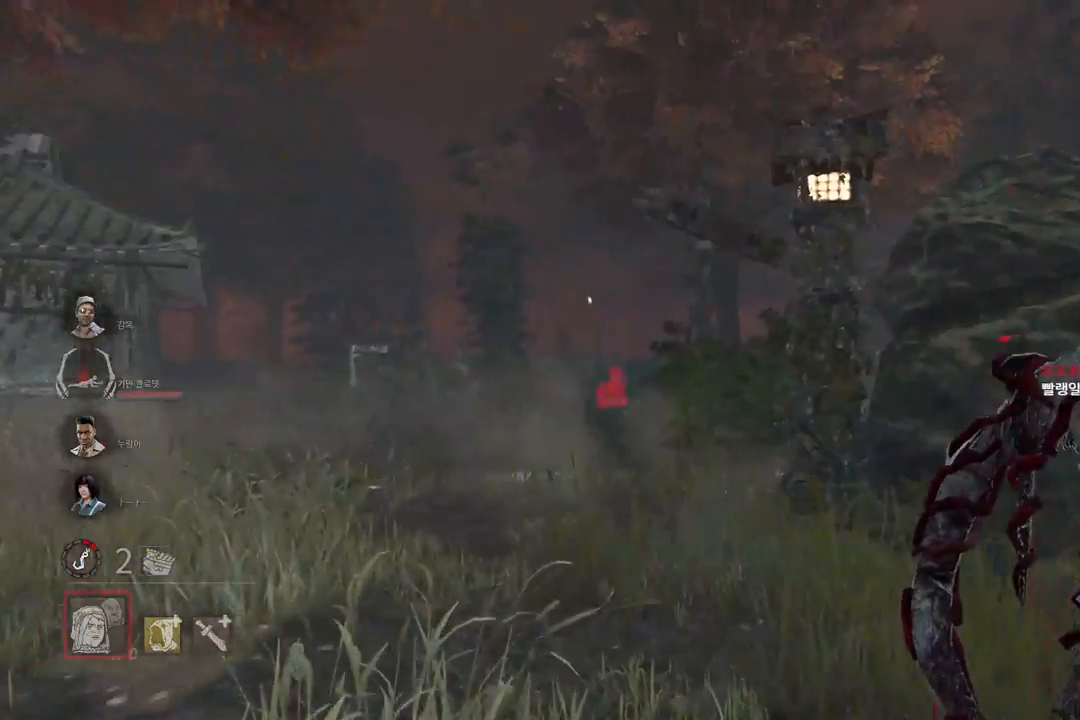
{"keys": ["a", "w"], "mouse": [], "events": []}
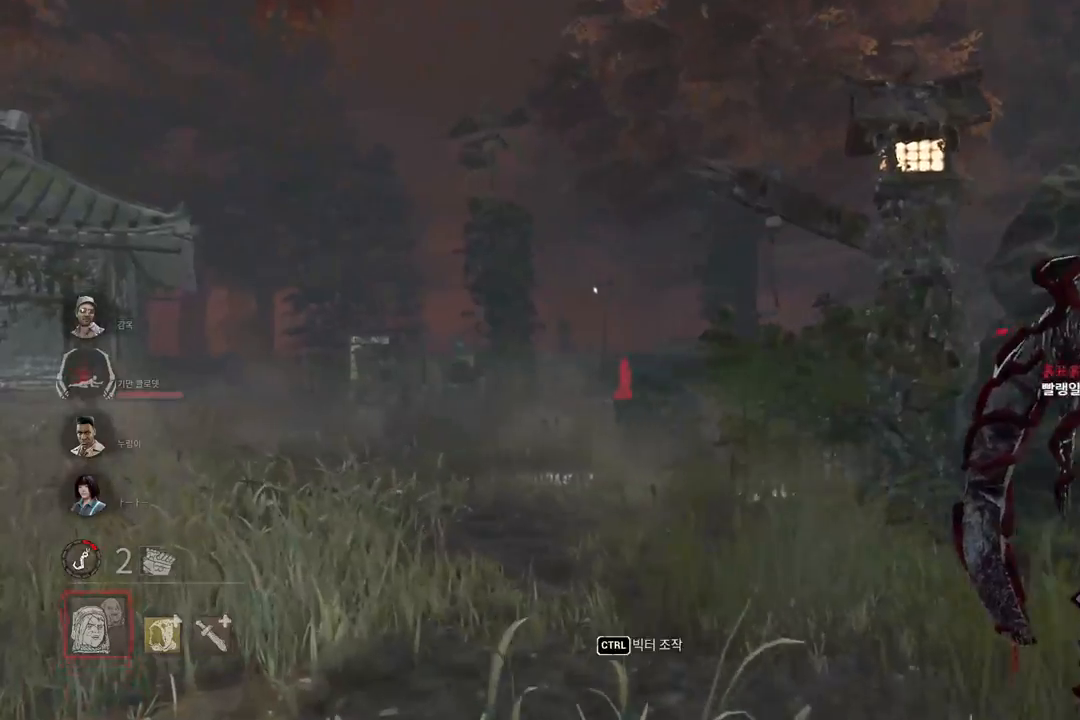
{"keys": ["a", "w"], "mouse": [], "events": []}
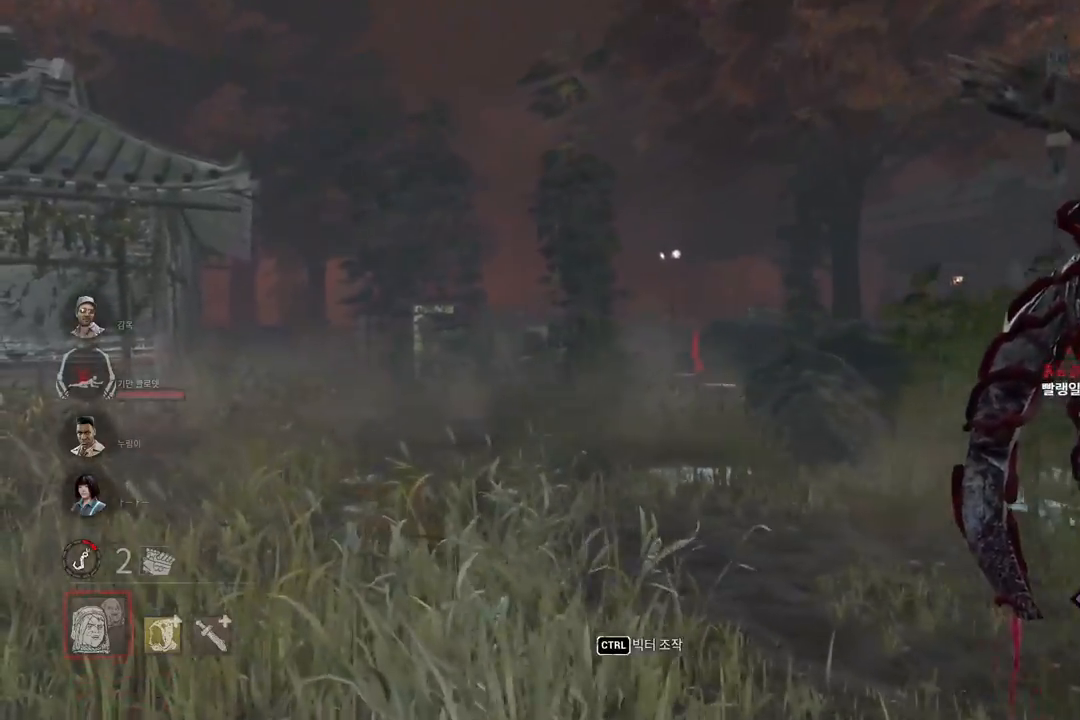
{"keys": ["a"], "mouse": [], "events": [[167, "w", "up"]]}
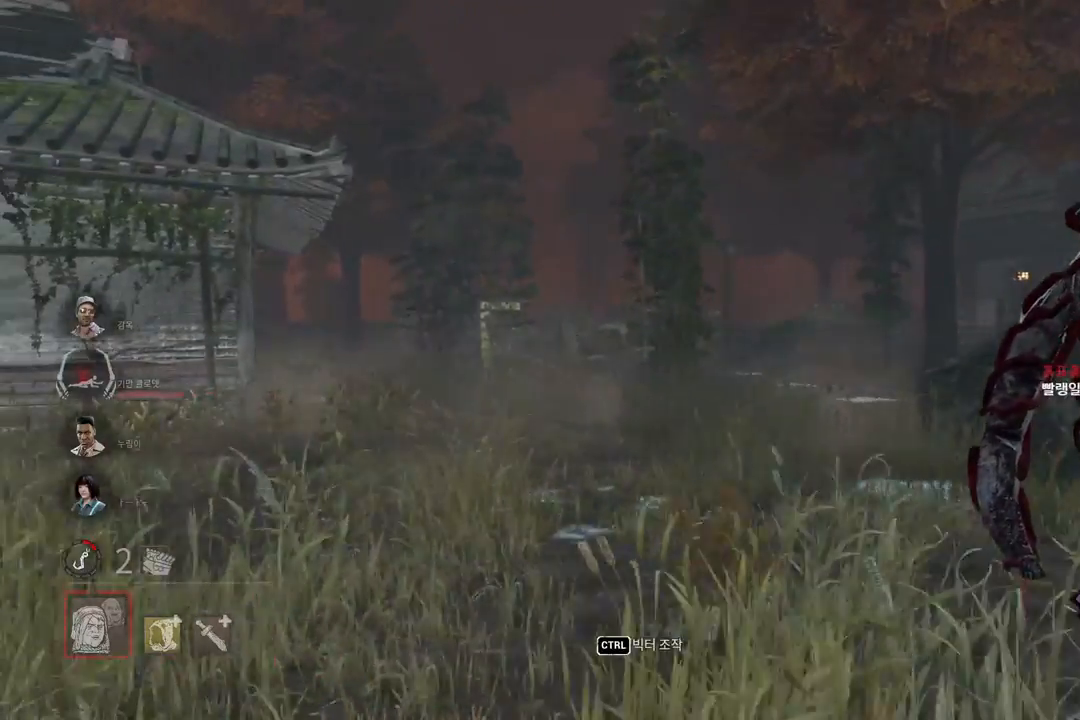
{"keys": ["d", "w"], "mouse": [], "events": [[333, "w", "down"], [417, "a", "up"], [500, "d", "down"]]}
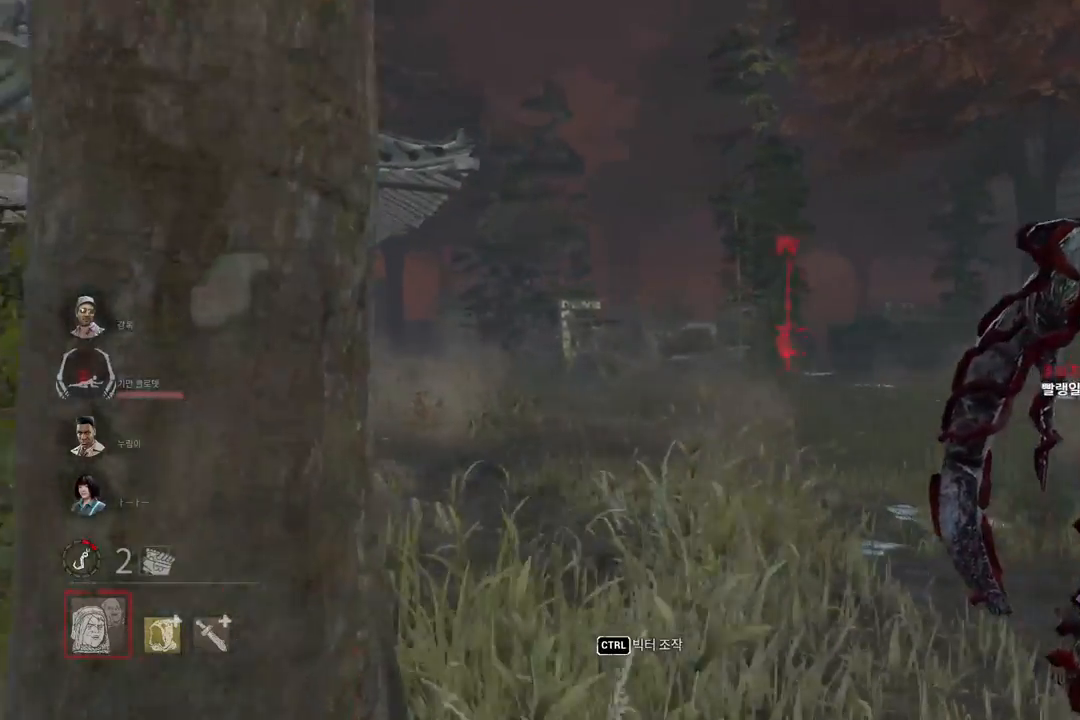
{"keys": ["w"], "mouse": [], "events": [[183, "d", "up"]]}
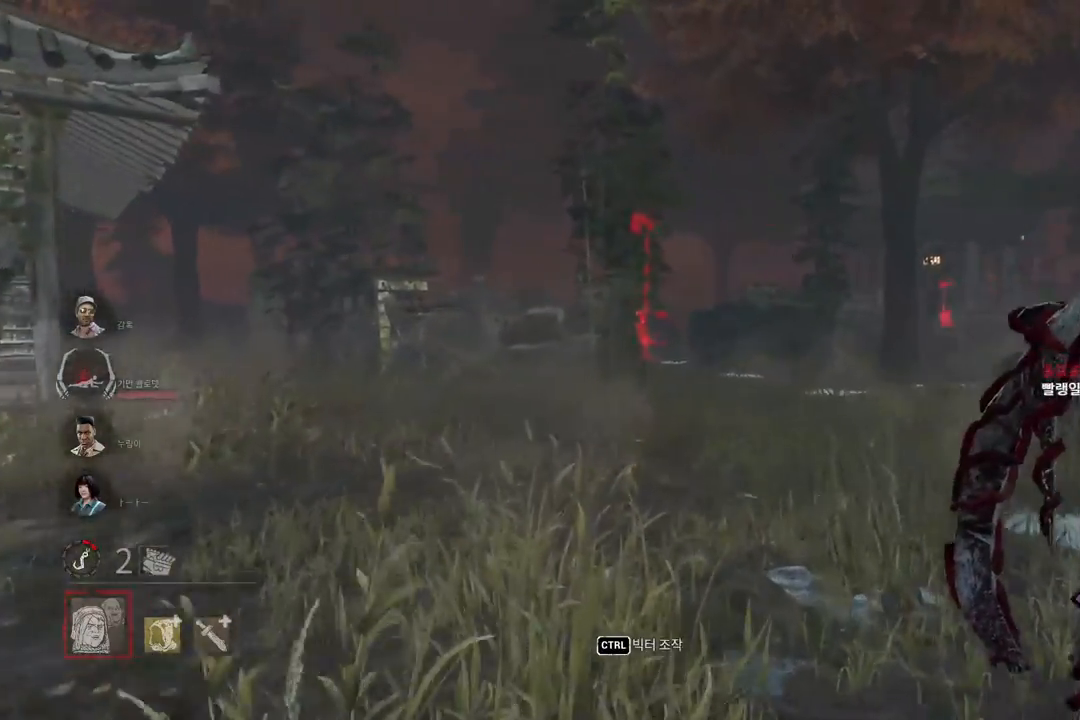
{"keys": ["w"], "mouse": [], "events": [[267, "d", "down"], [383, "d", "up"]]}
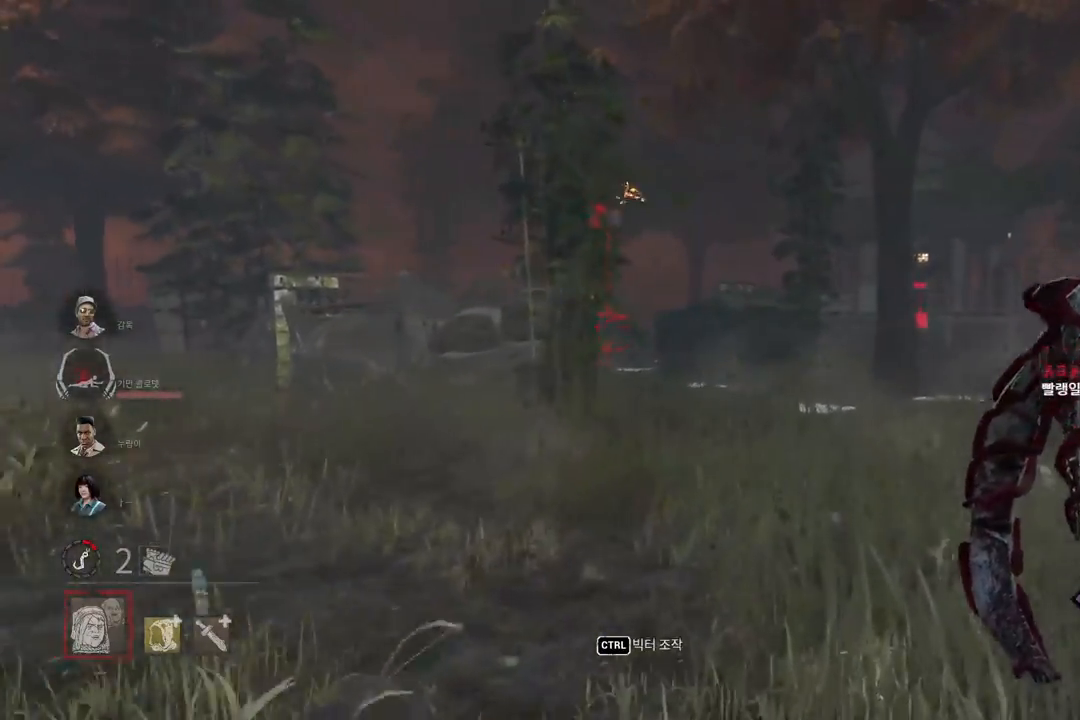
{"keys": ["w"], "mouse": [], "events": [[150, "d", "down"], [267, "d", "up"]]}
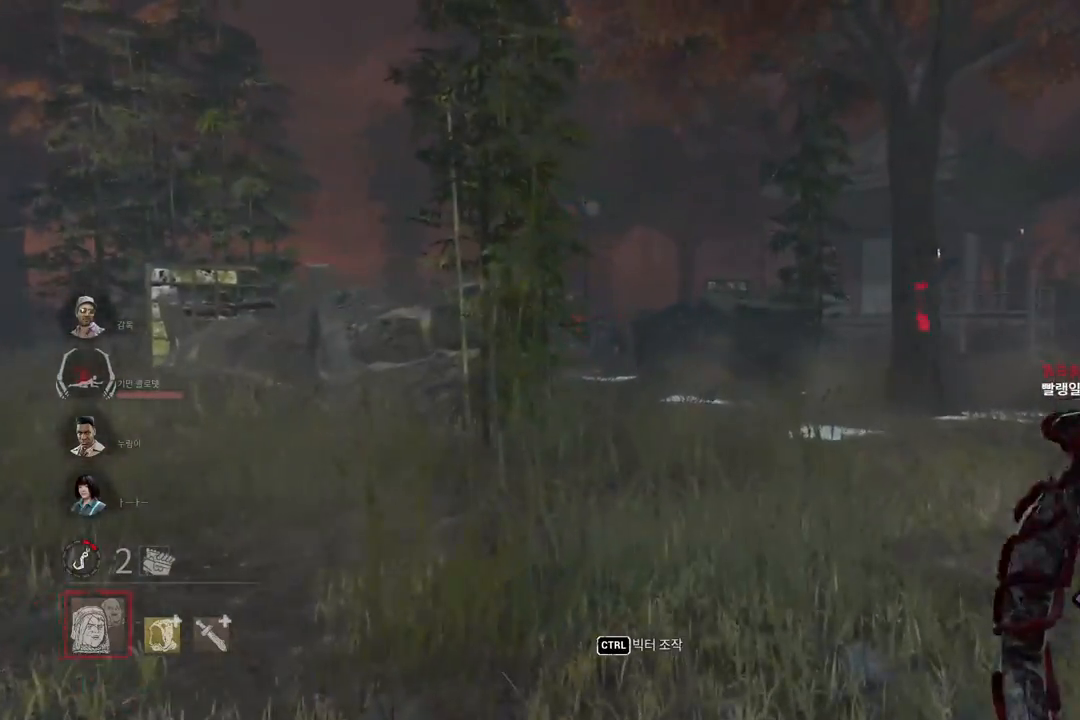
{"keys": ["w"], "mouse": [], "events": []}
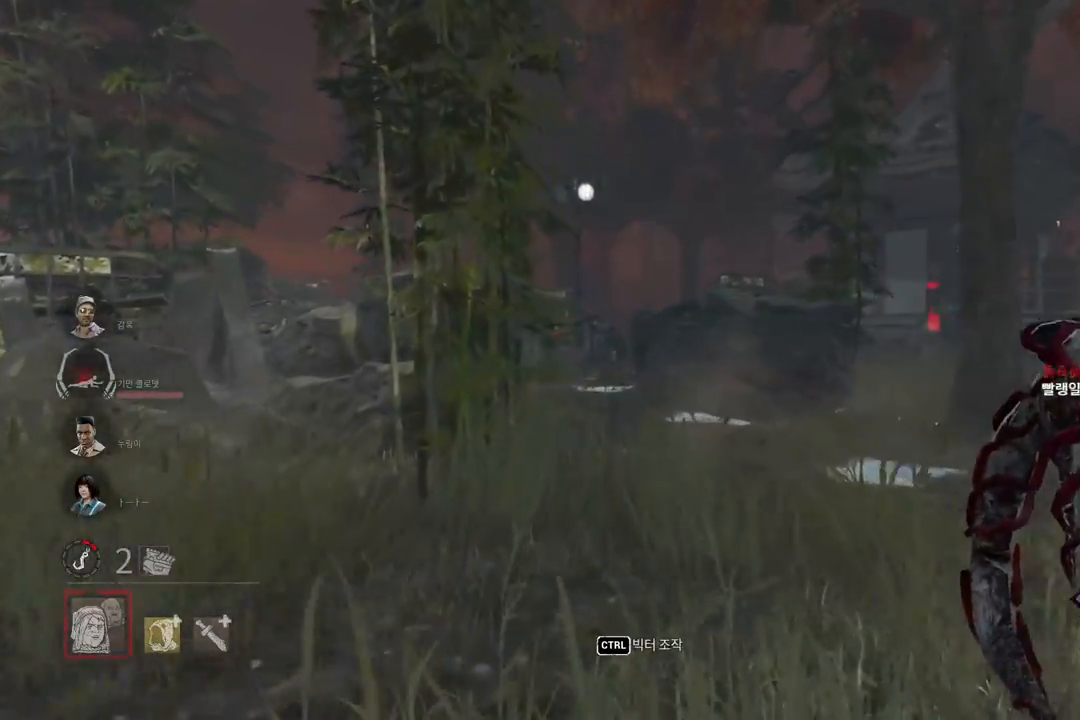
{"keys": ["w"], "mouse": [], "events": []}
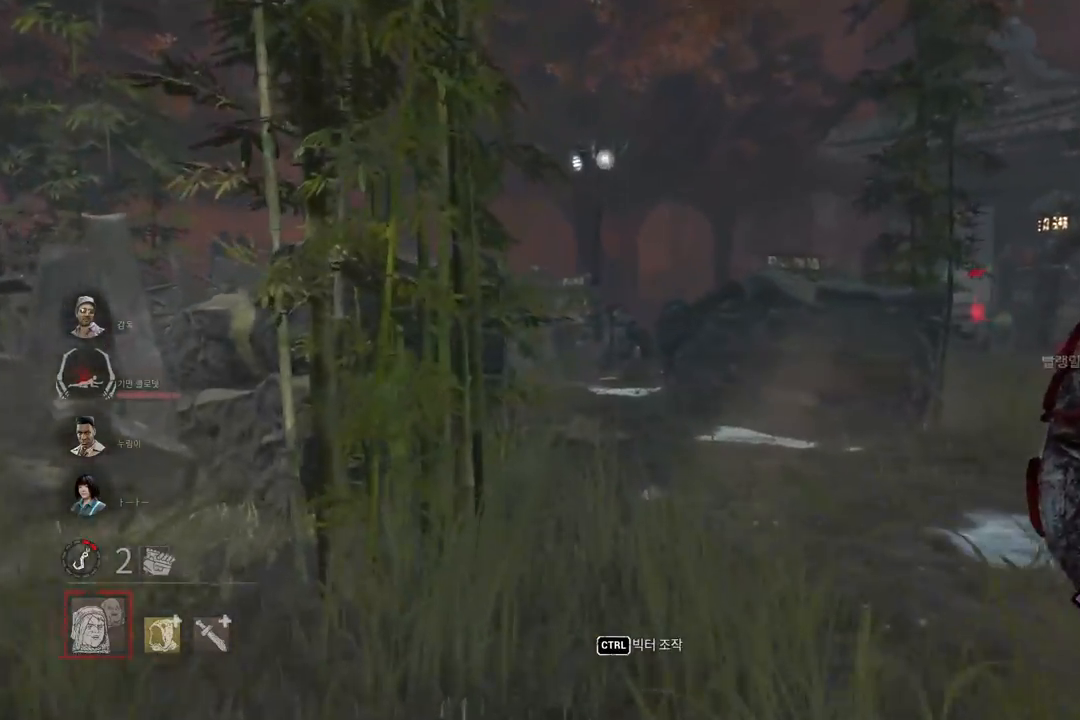
{"keys": ["w"], "mouse": [], "events": []}
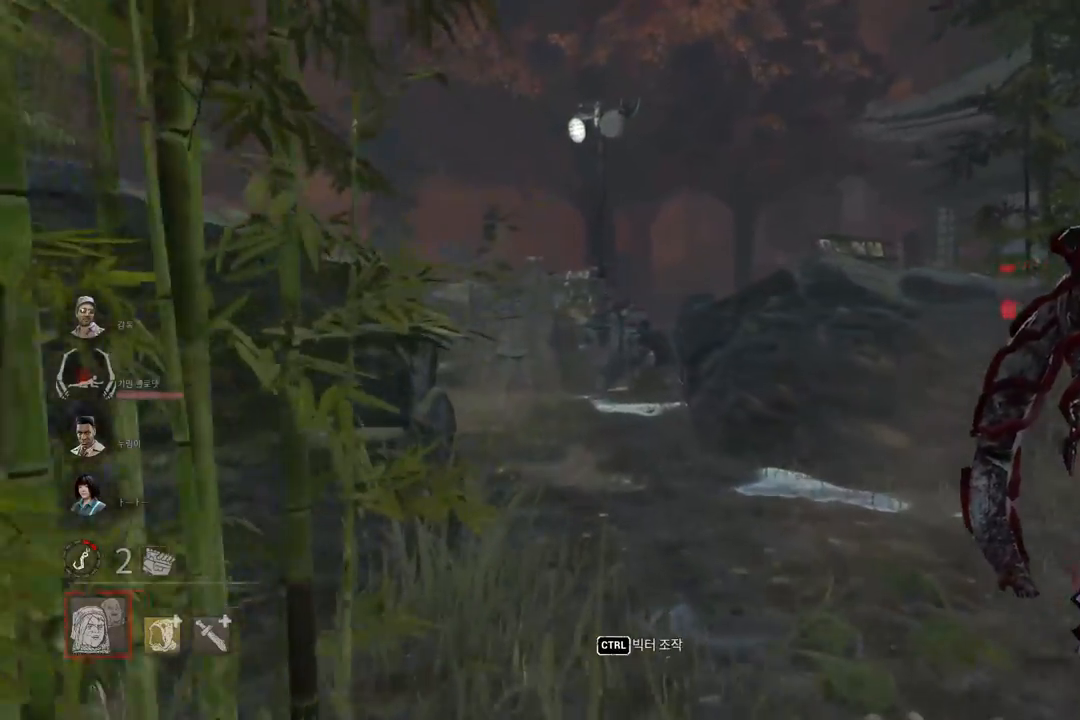
{"keys": ["w"], "mouse": [], "events": []}
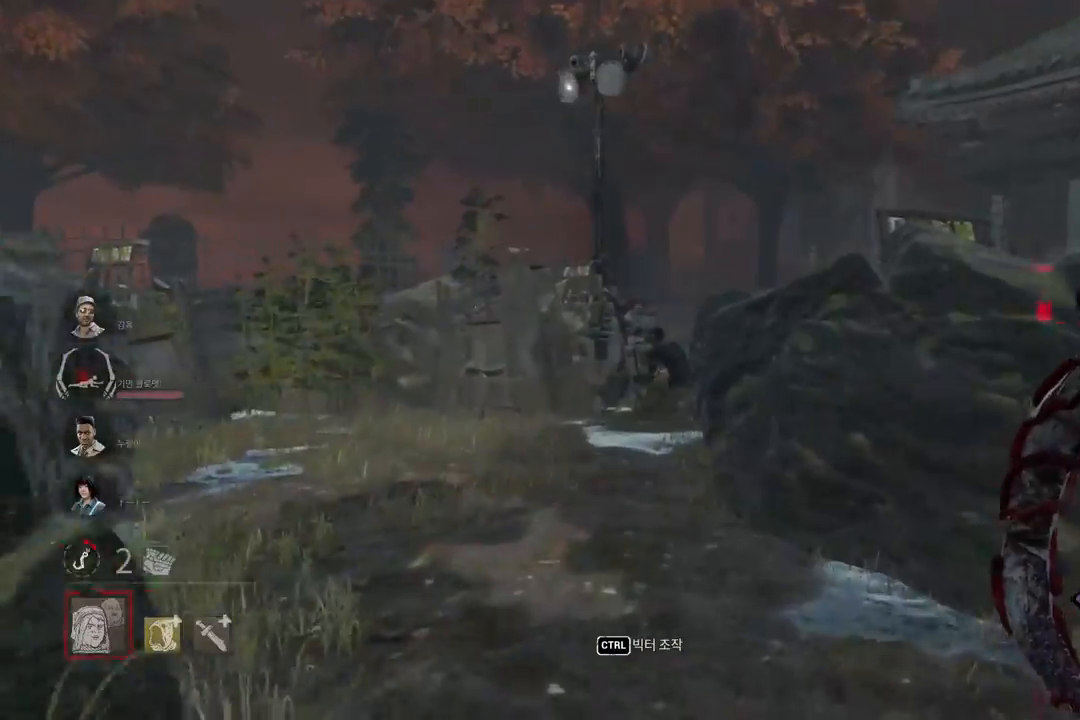
{"keys": ["w"], "mouse": [], "events": []}
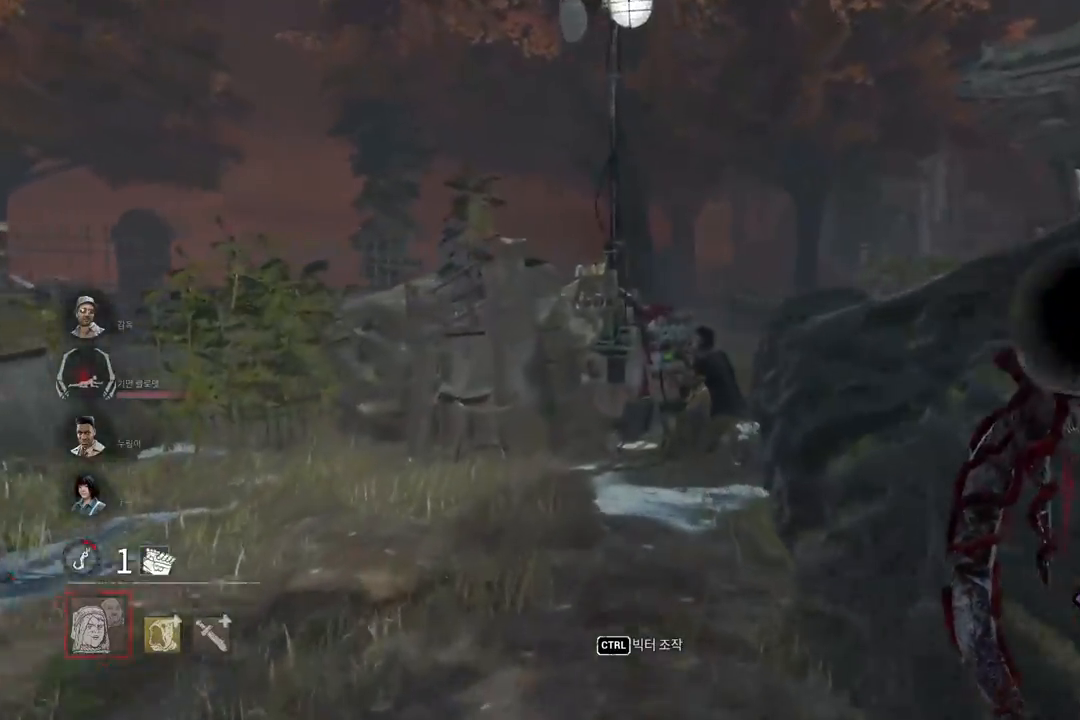
{"keys": ["w"], "mouse": [], "events": []}
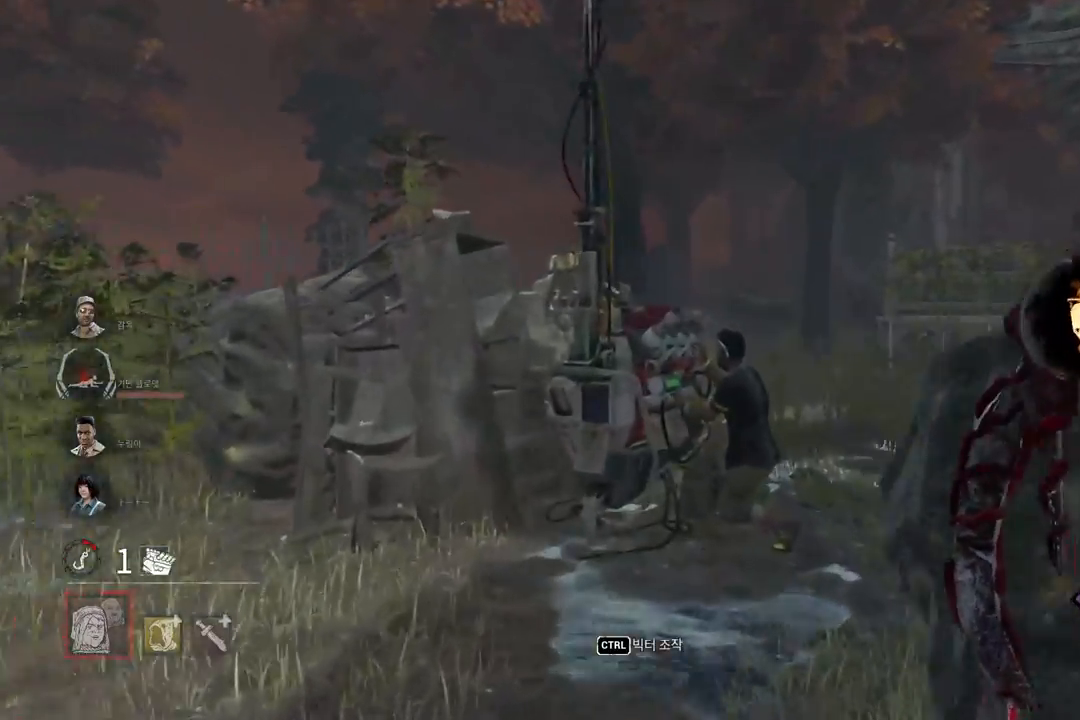
{"keys": ["w"], "mouse": [], "events": []}
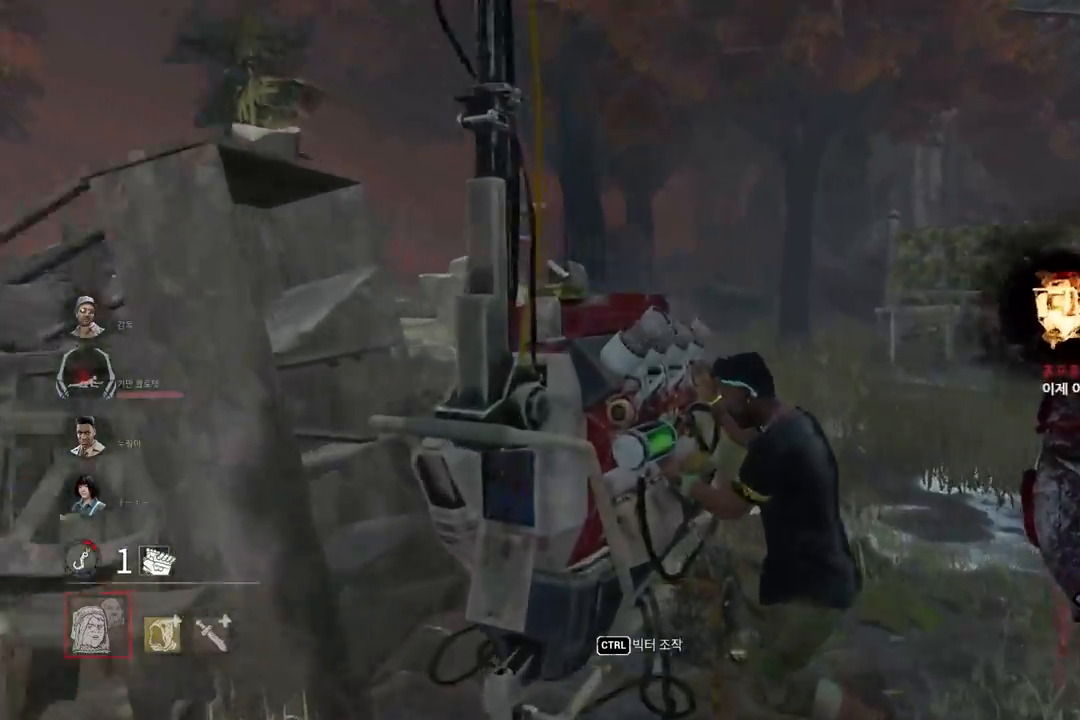
{"keys": ["d", "w"], "mouse": [], "events": [[50, "d", "down"], [150, "d", "up"], [233, "d", "down"], [283, "d", "up"], [367, "d", "down"]]}
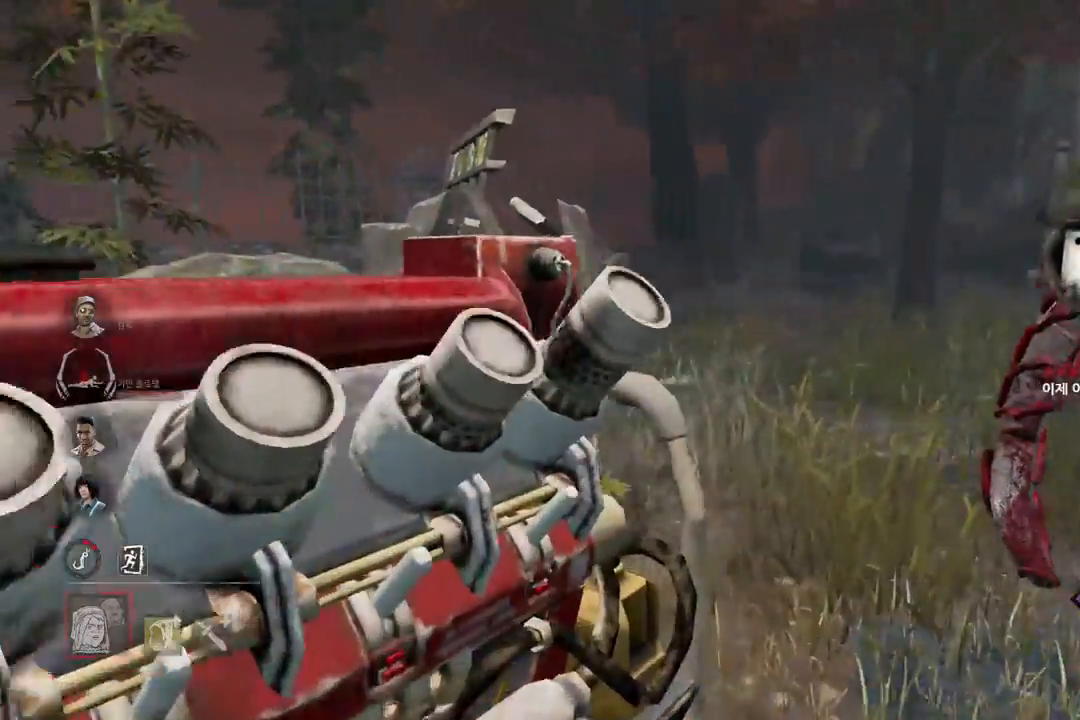
{"keys": ["d", "w"], "mouse": ["left"], "events": [[83, "d", "up"], [133, "w", "up"], [167, "d", "down"], [200, "mouse_left", "down"], [217, "w", "down"], [300, "d", "up"], [500, "d", "down"]]}
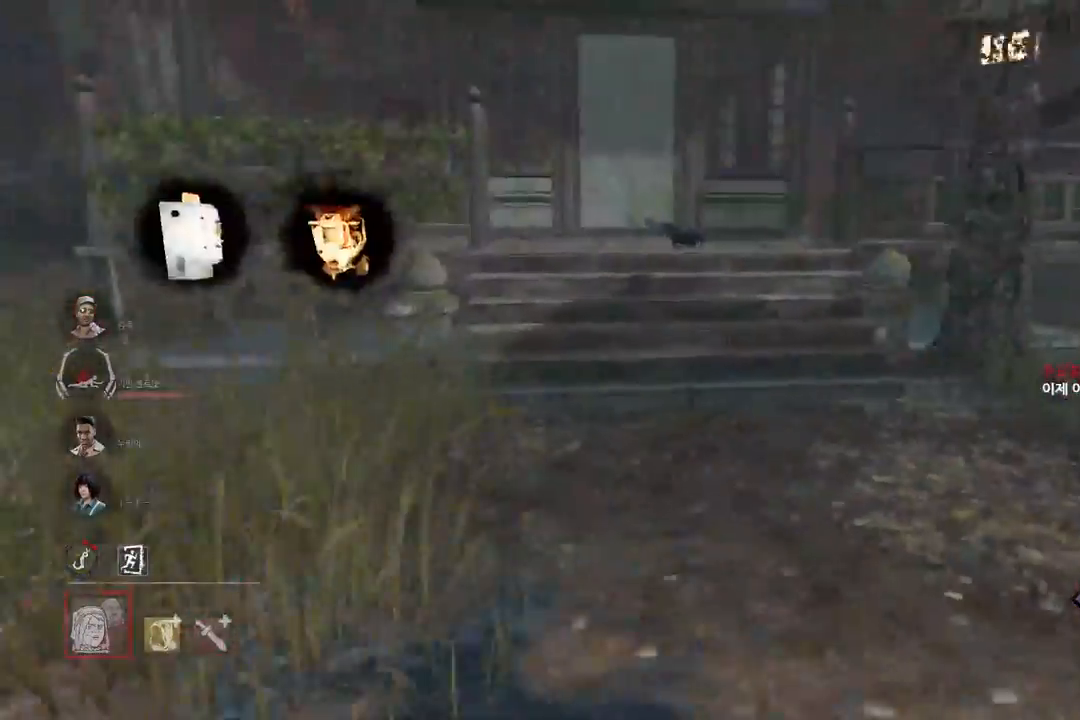
{"keys": ["w"], "mouse": ["left"], "events": [[383, "d", "up"]]}
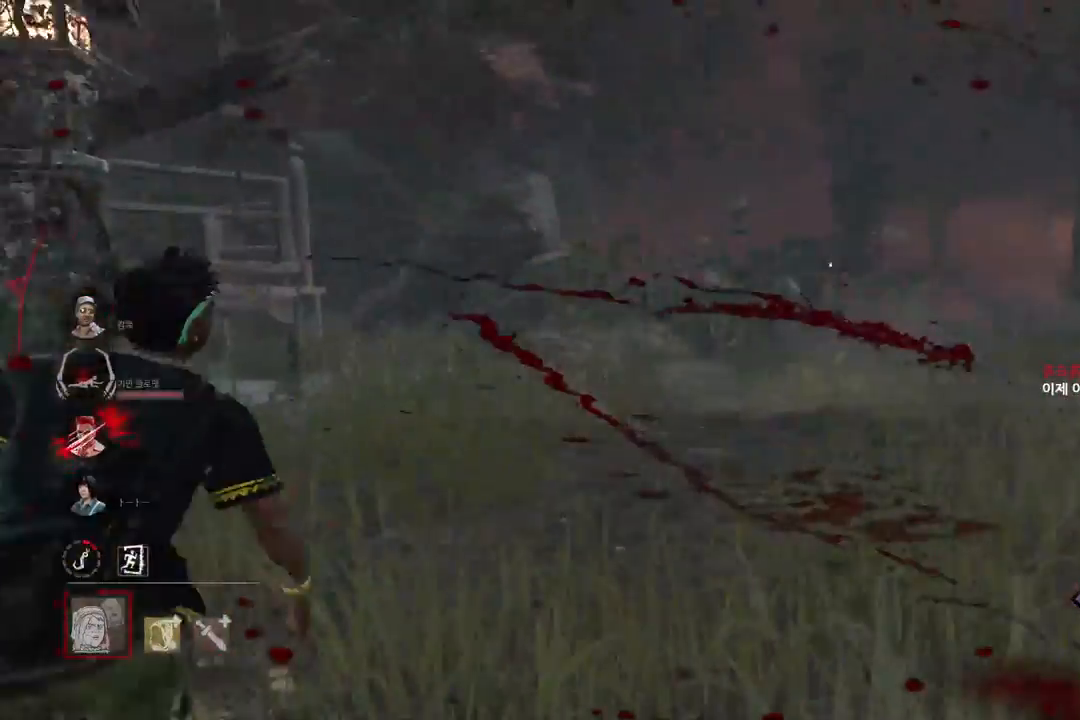
{"keys": ["a", "s"], "mouse": ["left"], "events": [[117, "d", "down"], [200, "w", "up"], [233, "d", "up"], [333, "a", "down"], [333, "s", "down"]]}
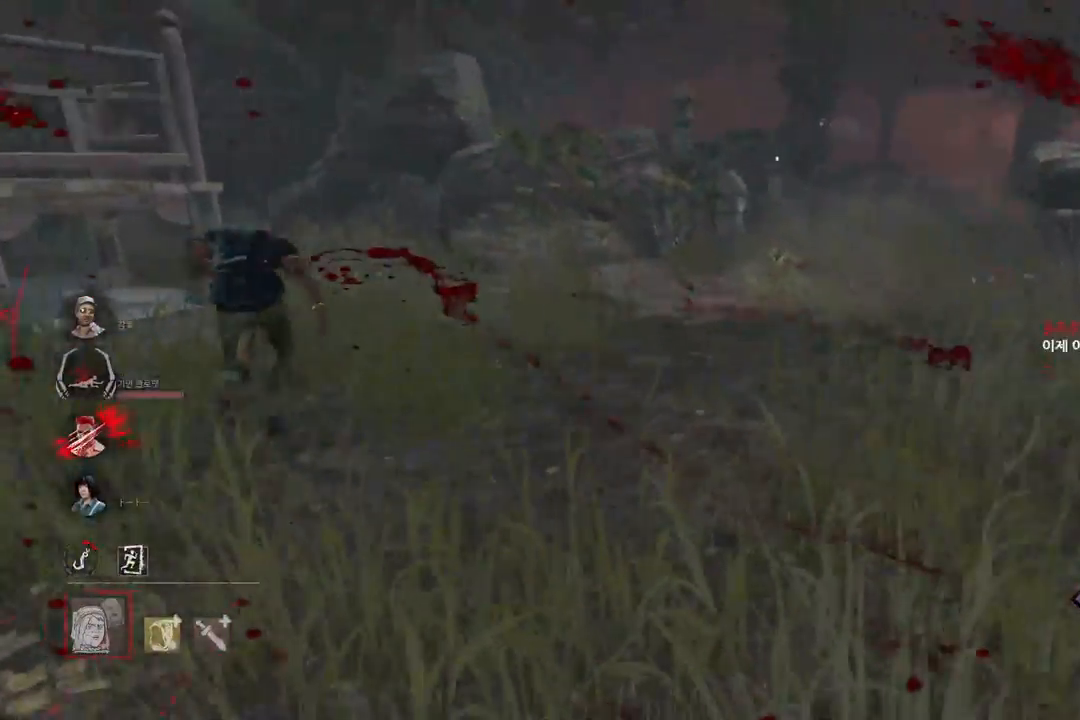
{"keys": ["d", "w"], "mouse": ["left"], "events": [[67, "a", "up"], [183, "d", "down"], [333, "s", "up"], [433, "w", "down"]]}
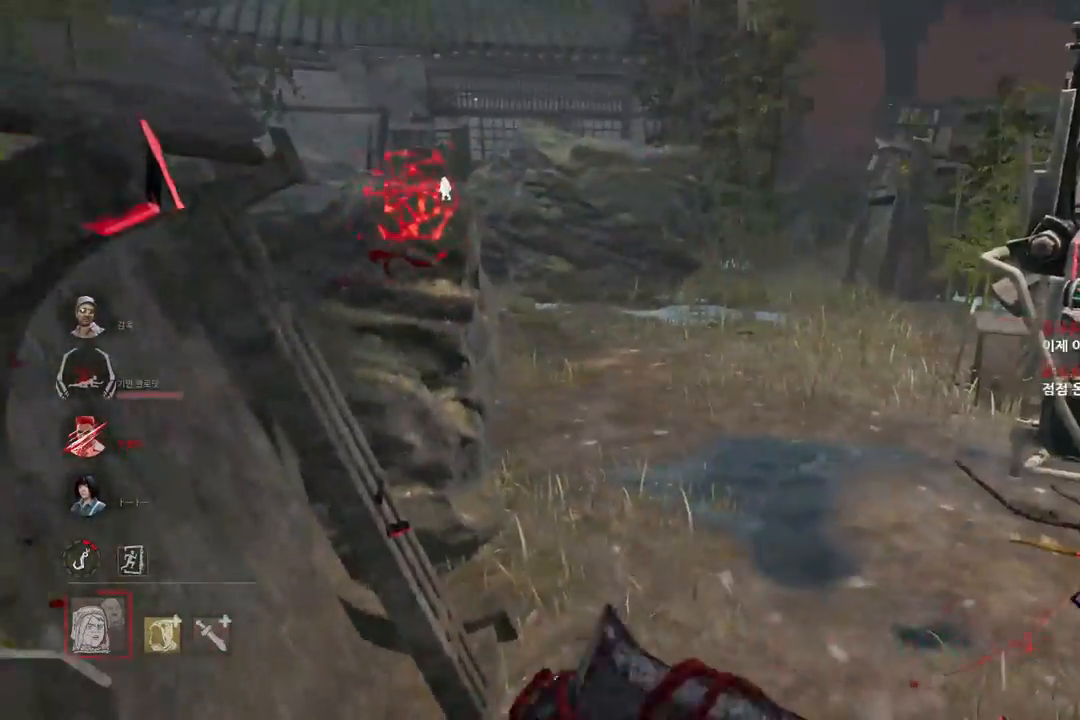
{"keys": ["w"], "mouse": ["left"], "events": [[183, "d", "up"]]}
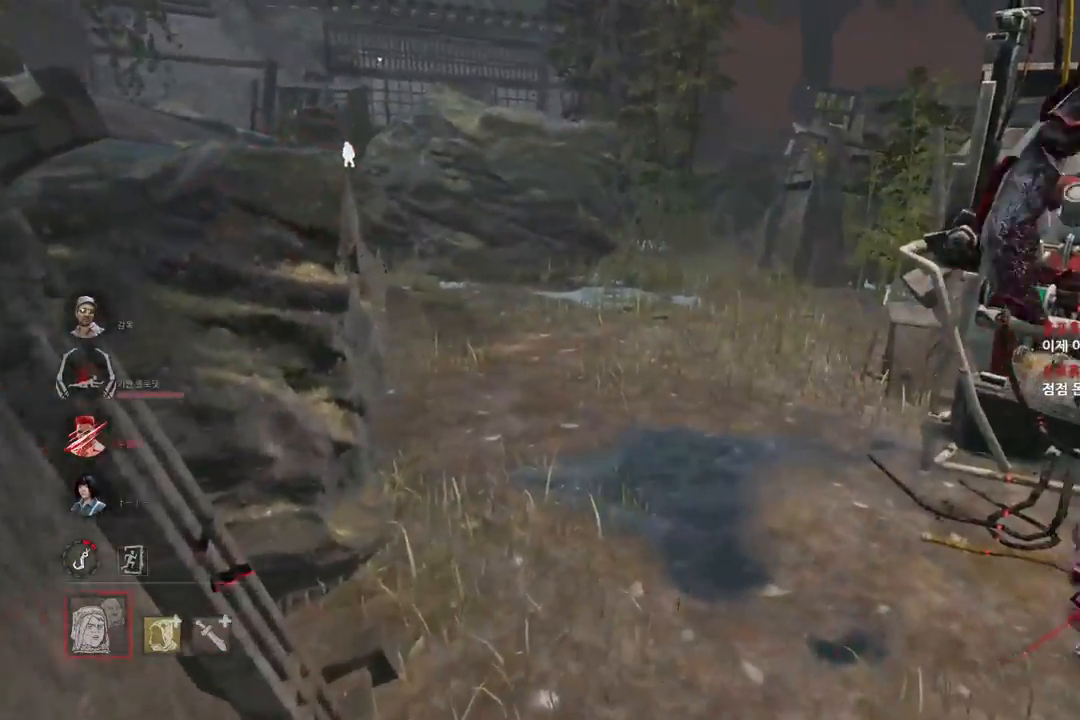
{"keys": ["d", "w"], "mouse": ["left"], "events": [[17, "d", "down"], [167, "d", "up"], [200, "d", "down"], [383, "d", "up"], [417, "d", "down"]]}
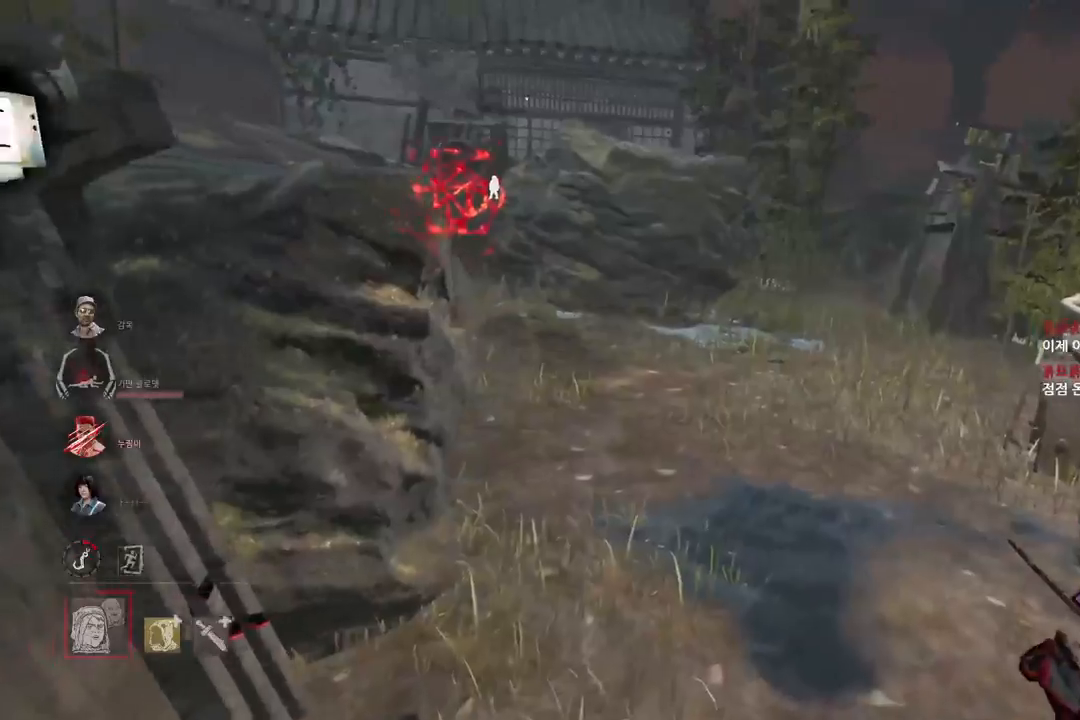
{"keys": ["d", "w"], "mouse": ["left"], "events": [[67, "d", "up"], [100, "d", "down"], [250, "d", "up"], [283, "d", "down"], [433, "d", "up"], [467, "d", "down"]]}
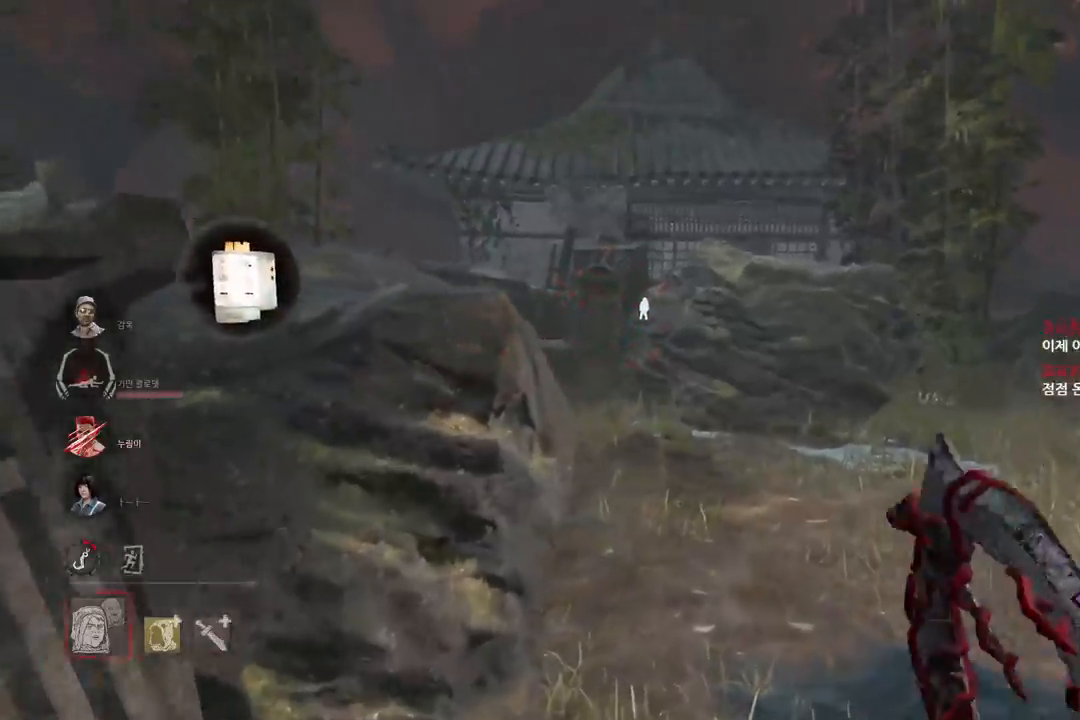
{"keys": ["w"], "mouse": [], "events": [[117, "d", "up"], [183, "d", "down"], [283, "d", "up"], [383, "mouse_left", "up"]]}
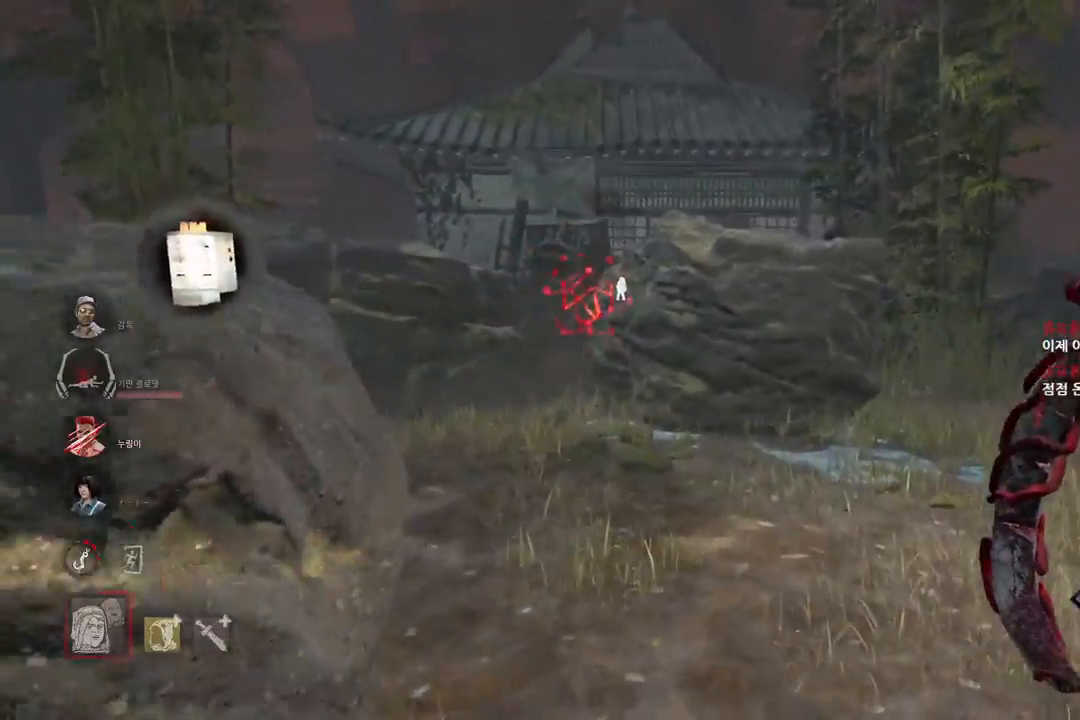
{"keys": ["w"], "mouse": [], "events": []}
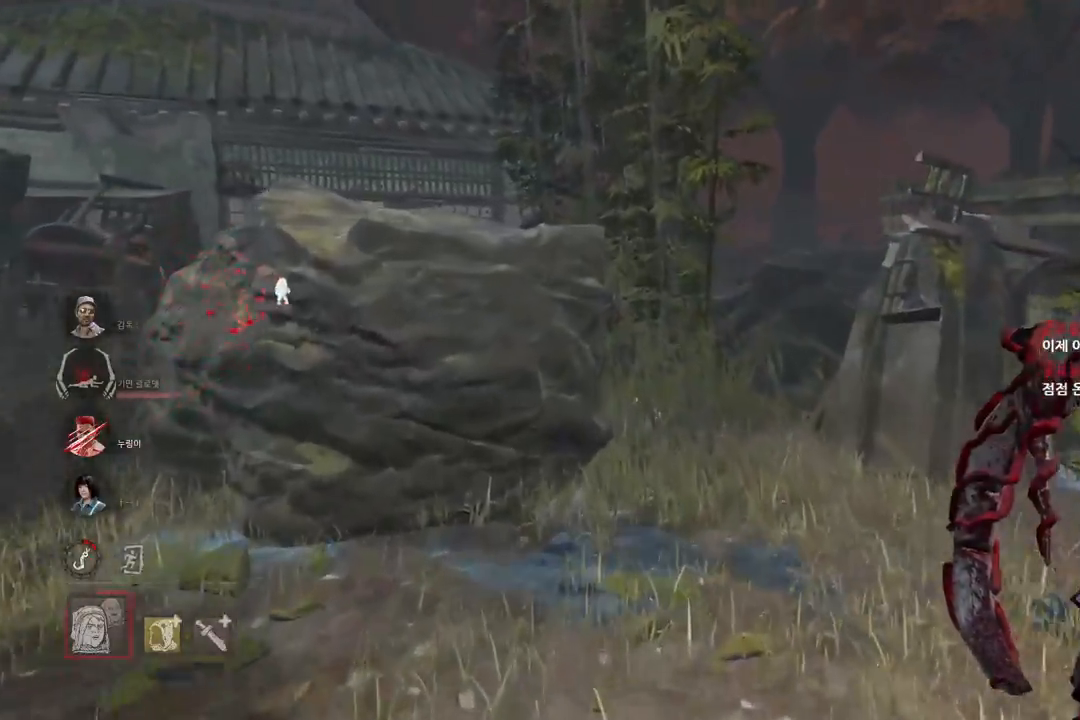
{"keys": ["d", "w"], "mouse": [], "events": [[100, "d", "down"], [200, "d", "up"], [317, "d", "down"], [400, "d", "up"], [500, "d", "down"]]}
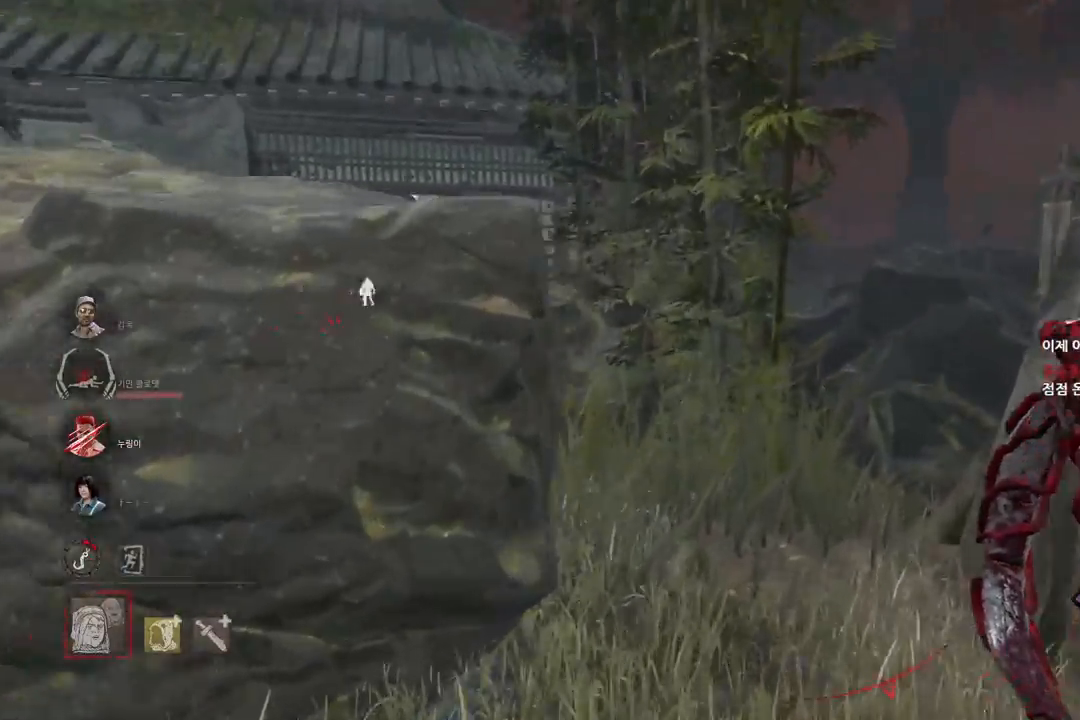
{"keys": ["w"], "mouse": [], "events": [[83, "d", "up"], [200, "d", "down"], [283, "d", "up"], [367, "d", "down"], [483, "d", "up"]]}
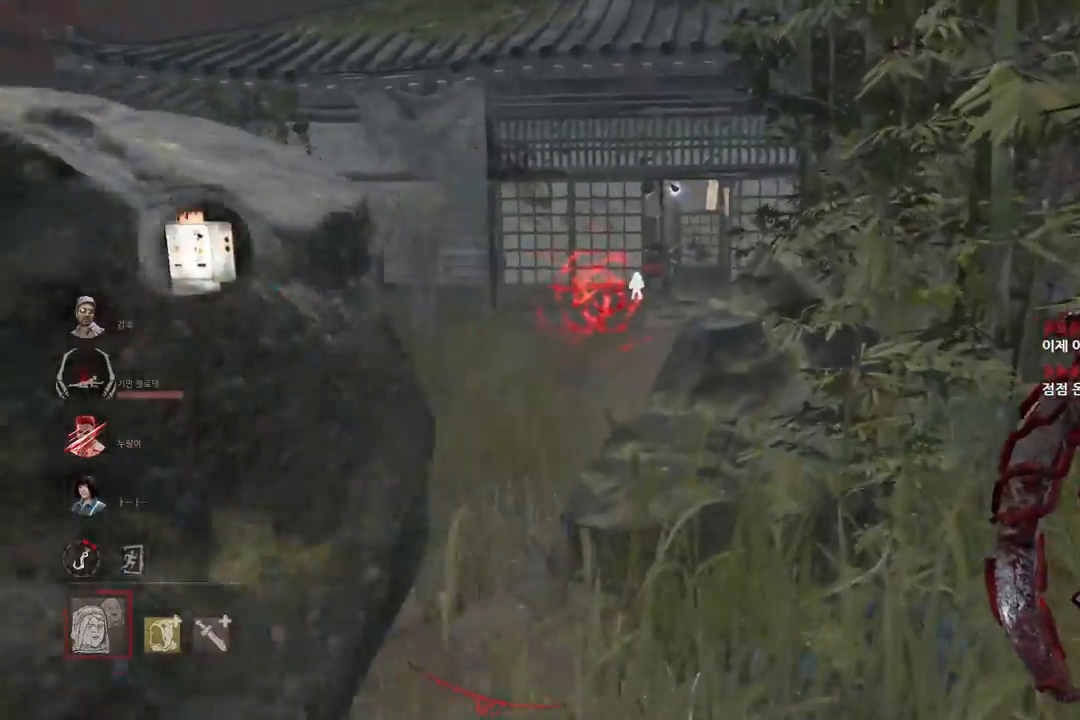
{"keys": ["a", "w"], "mouse": [], "events": [[367, "a", "down"]]}
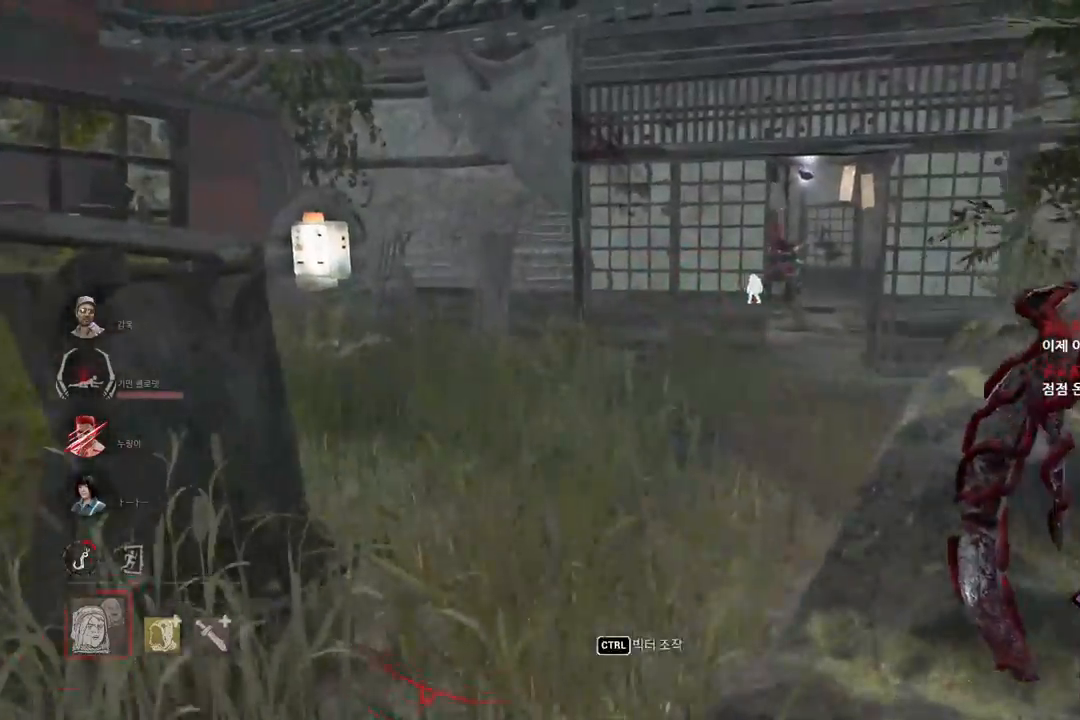
{"keys": ["d", "w"], "mouse": [], "events": [[133, "a", "up"], [483, "d", "down"]]}
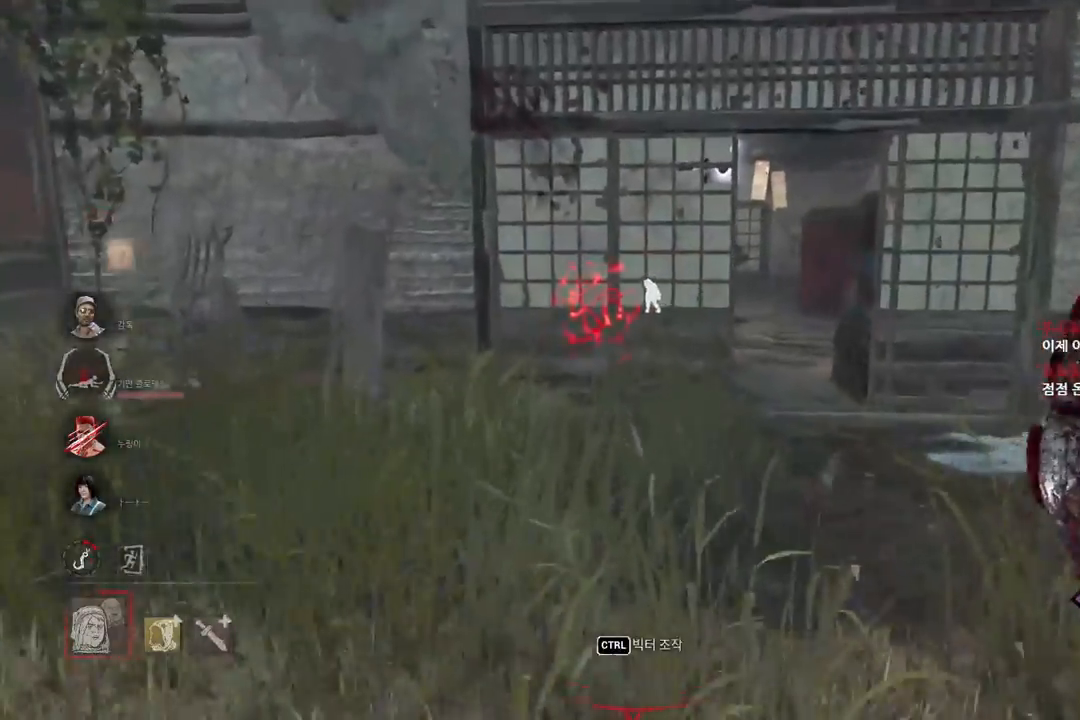
{"keys": ["w"], "mouse": [], "events": [[117, "d", "up"], [250, "d", "down"], [367, "d", "up"]]}